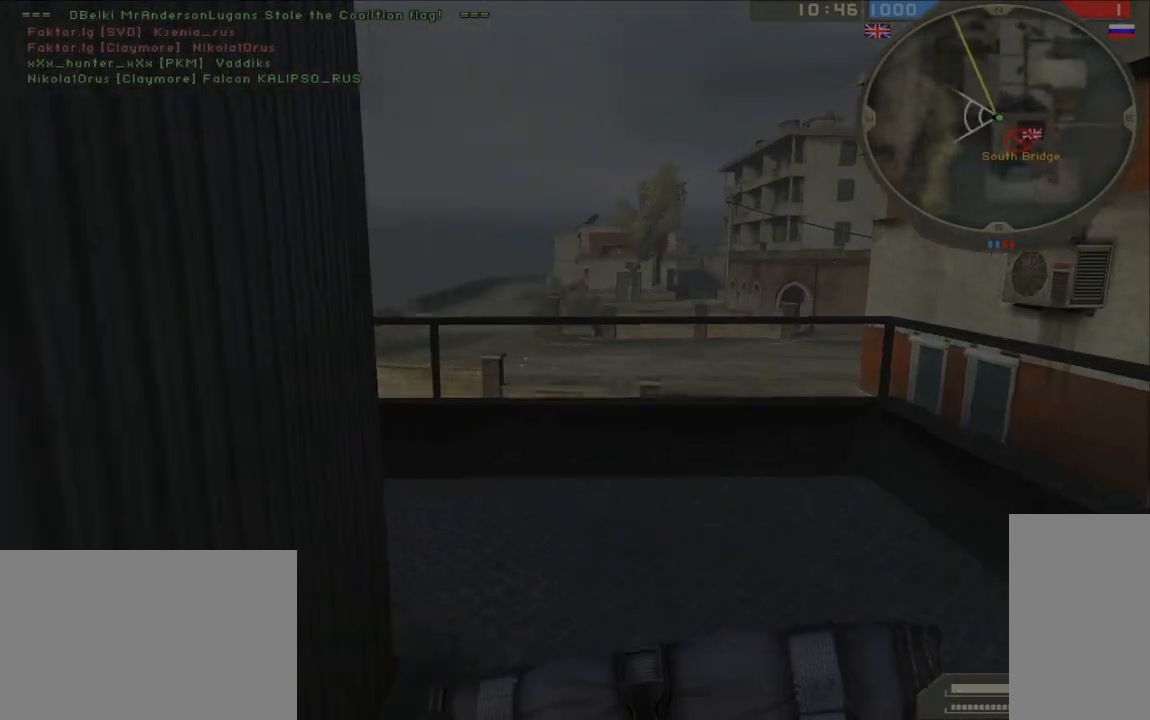
Gameplay with keyboard and mouse; each line is a JSON object with the keys and mouse buttons held at the frame after it. "events" lists presses ("down") and releases ("up") of "a", "ctrl", "d", "e", "f", "q", "r", "s", "shift", "space", "tab", "w", "mouse_left", "mouse_wheel", "mouse_right" and "mouse_mb5" between this image and that frame as [ms after this image, input, new state], when the widget could be followed in between. "mouse_left", "mouse_wheel", "mouse_right", "mouse_mb5" = the "left", "wheel", "right", "mb5" buttons of the "mouse" list. No other keys are recorded. "wheel" means that the mouse wheel is clicked or scrolled. Mouse movement is not recorded. Not read: other_keys.
{"keys": ["a", "d"], "mouse": [], "events": [[200, "shift", "up"], [200, "w", "up"], [217, "d", "down"], [500, "a", "down"]]}
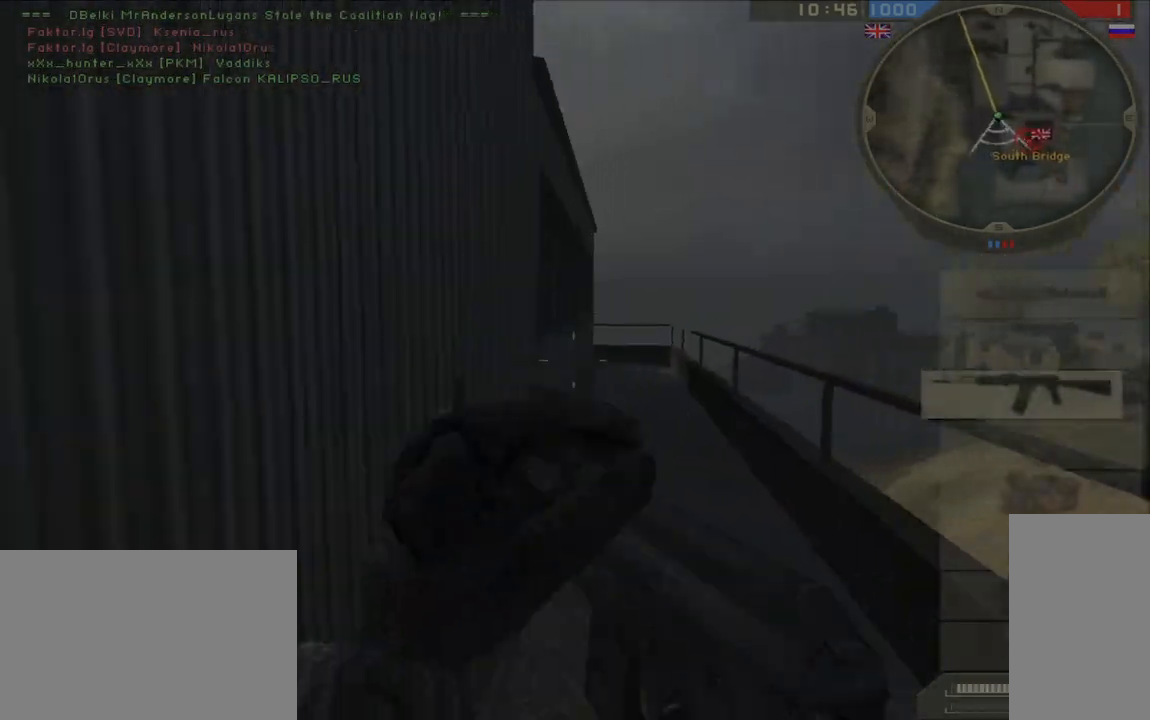
{"keys": ["ctrl"], "mouse": [], "events": [[33, "d", "up"], [33, "w", "down"], [250, "a", "up"], [283, "a", "down"], [350, "w", "up"], [433, "a", "up"], [483, "ctrl", "down"]]}
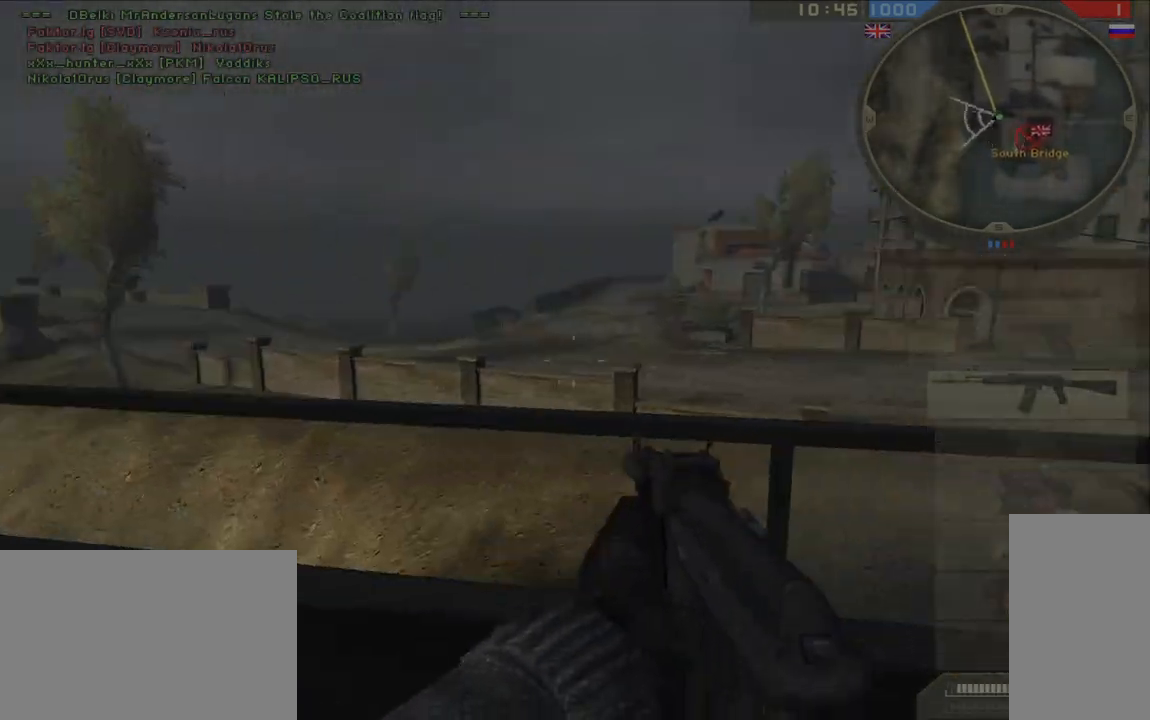
{"keys": [], "mouse": [], "events": [[183, "ctrl", "up"]]}
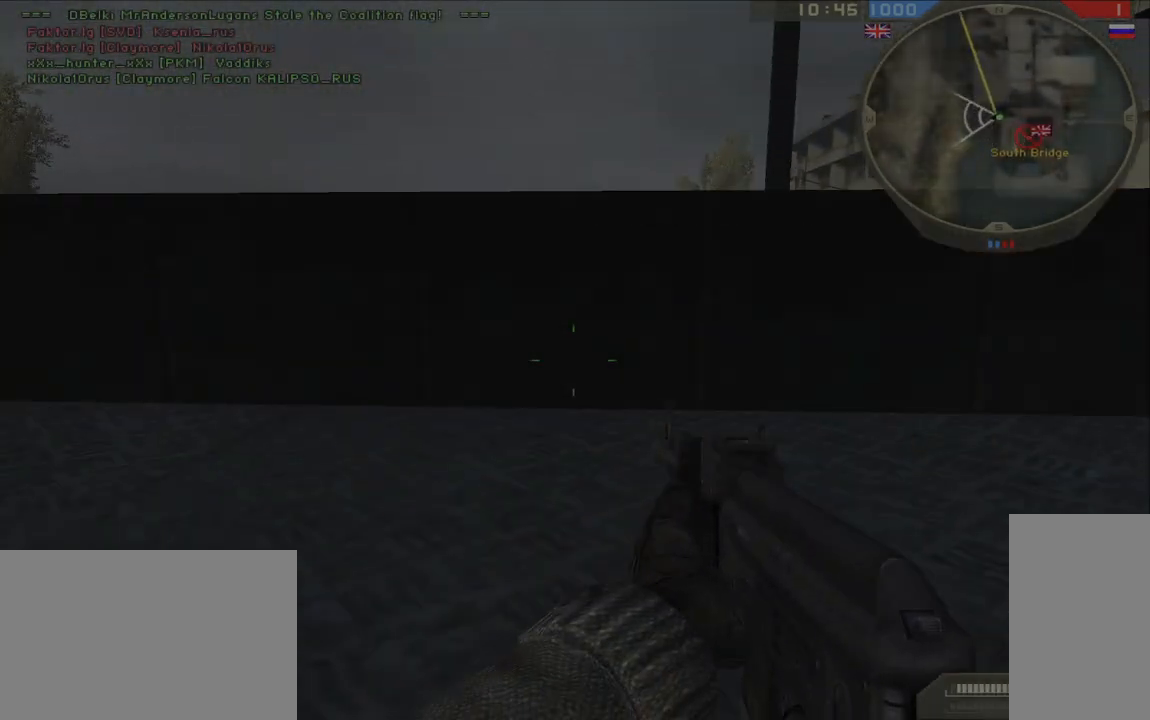
{"keys": [], "mouse": [], "events": []}
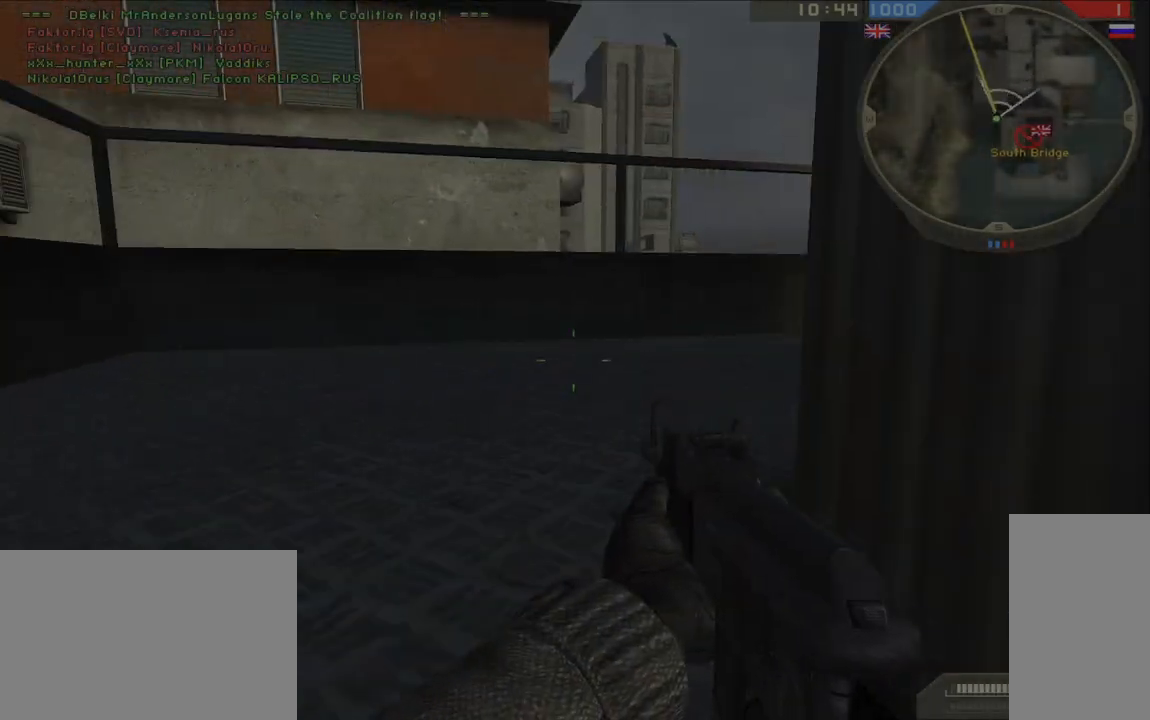
{"keys": ["w"], "mouse": [], "events": [[183, "ctrl", "down"], [283, "w", "down"], [317, "ctrl", "up"], [400, "a", "down"], [500, "a", "up"]]}
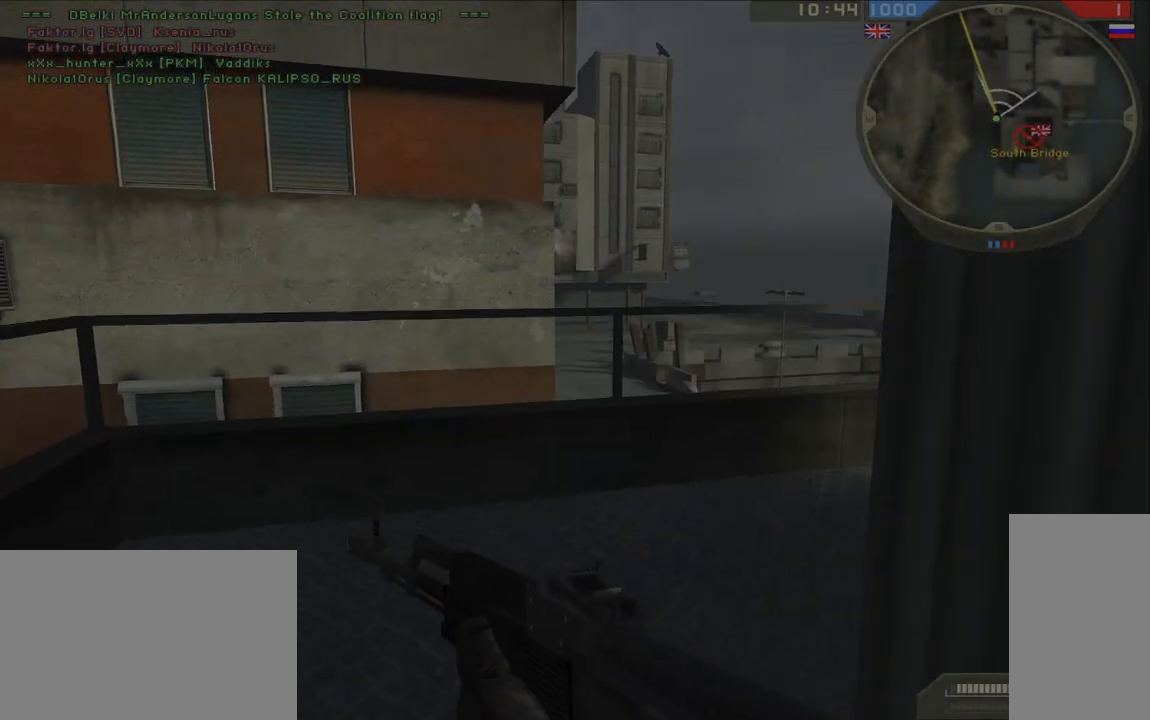
{"keys": ["d"], "mouse": [], "events": [[283, "d", "down"], [467, "w", "up"]]}
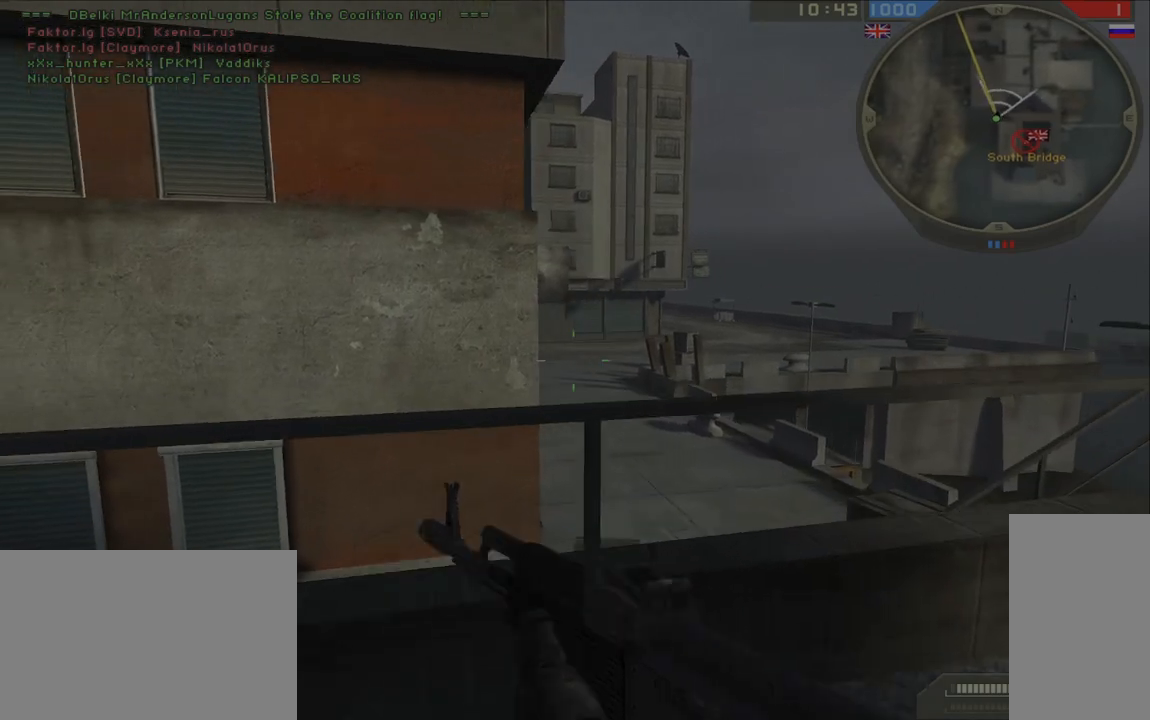
{"keys": ["a"], "mouse": [], "events": [[133, "s", "down"], [333, "d", "up"], [333, "s", "up"], [350, "a", "down"]]}
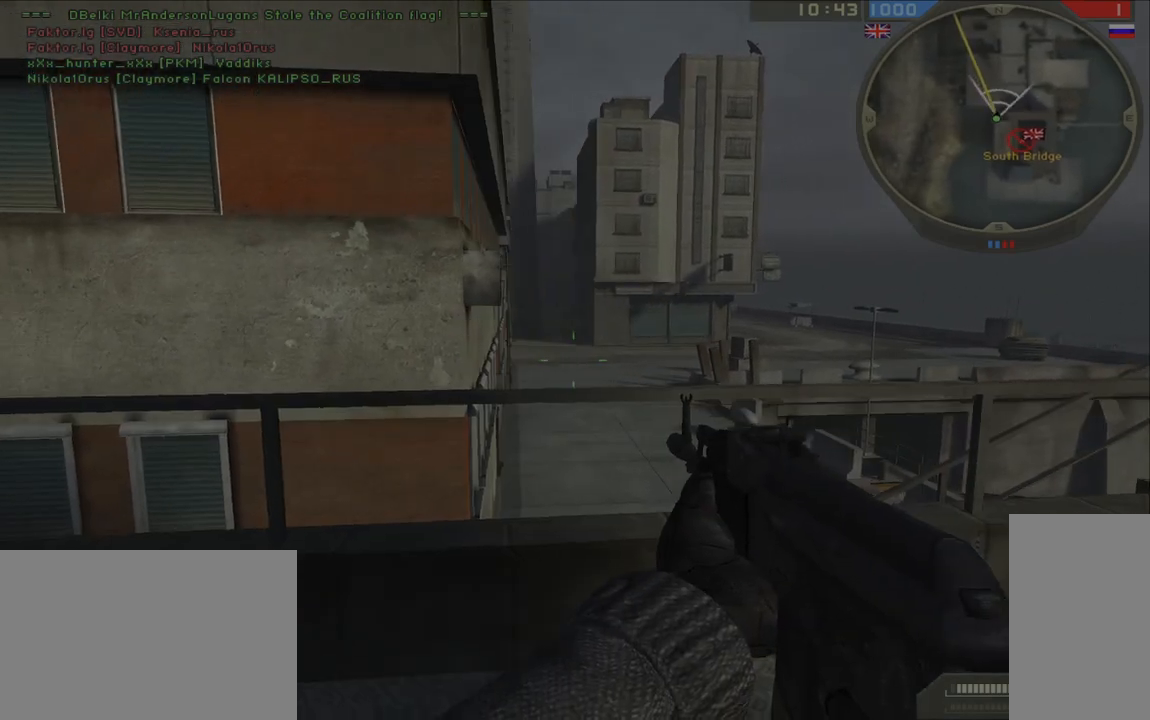
{"keys": ["ctrl", "shift", "space", "w"], "mouse": [], "events": [[83, "w", "down"], [117, "shift", "down"], [133, "a", "up"], [300, "mouse_mb5", "down"], [400, "mouse_mb5", "up"], [467, "ctrl", "down"], [483, "space", "down"]]}
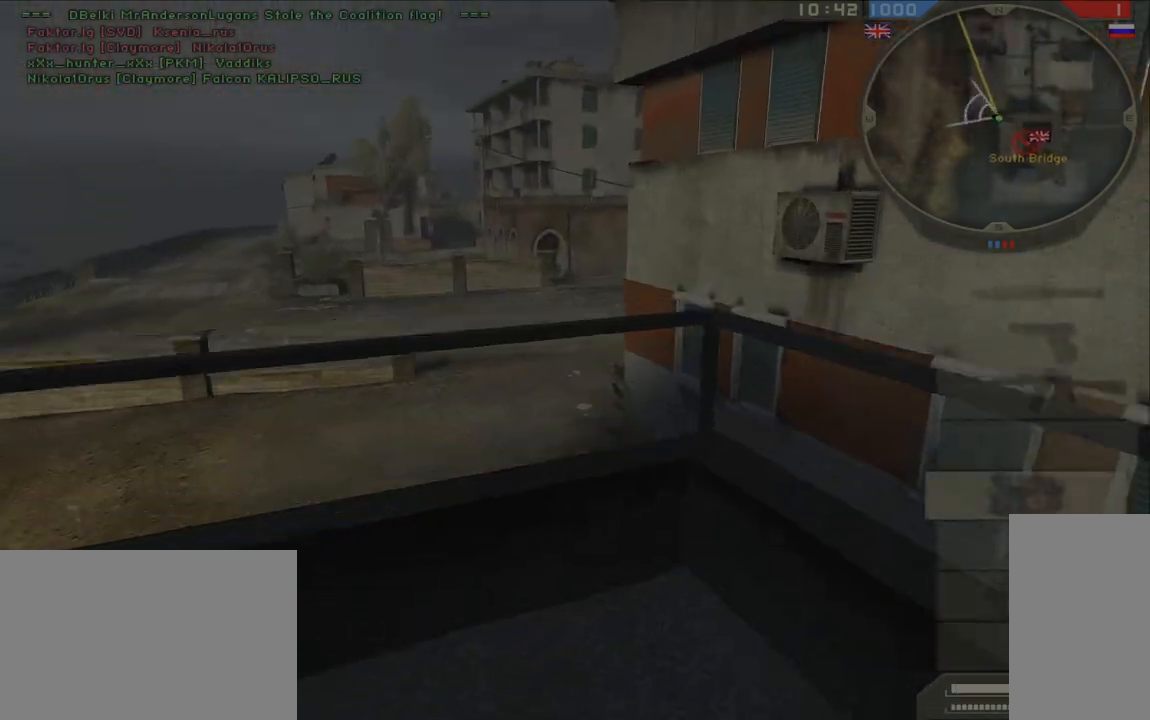
{"keys": ["a", "w"], "mouse": [], "events": [[50, "shift", "up"], [83, "ctrl", "up"], [83, "space", "up"], [250, "a", "down"]]}
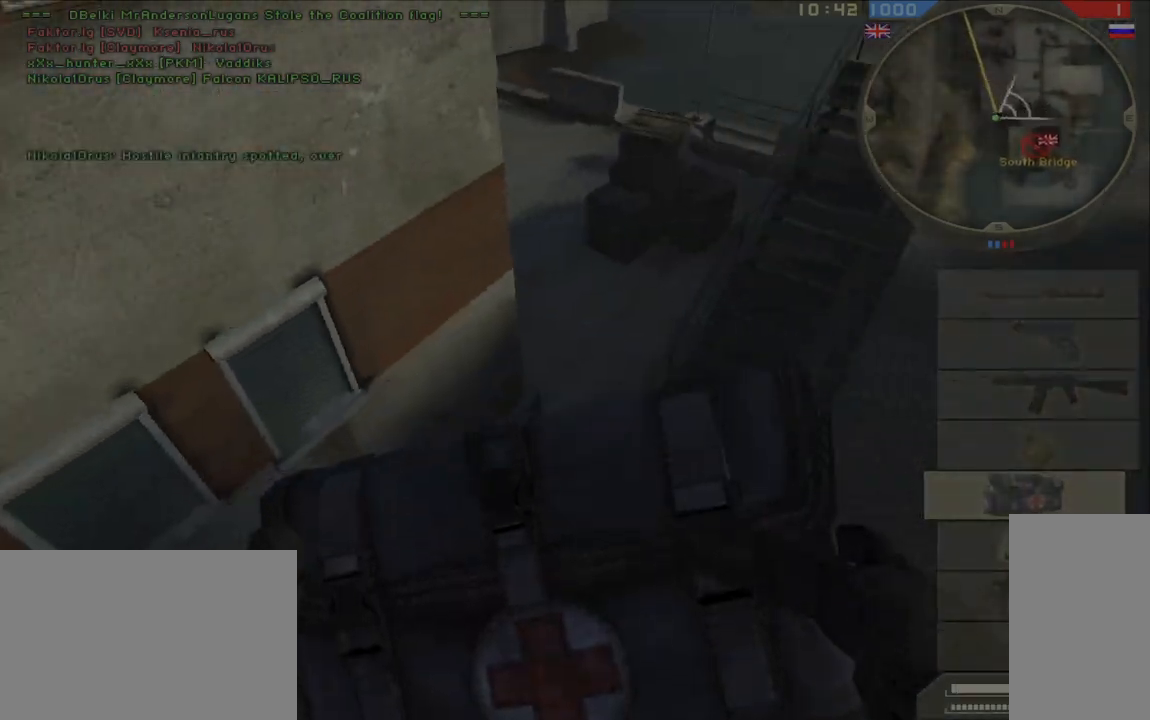
{"keys": ["shift", "tab", "w"], "mouse": [], "events": [[33, "a", "up"], [33, "shift", "down"], [383, "tab", "down"]]}
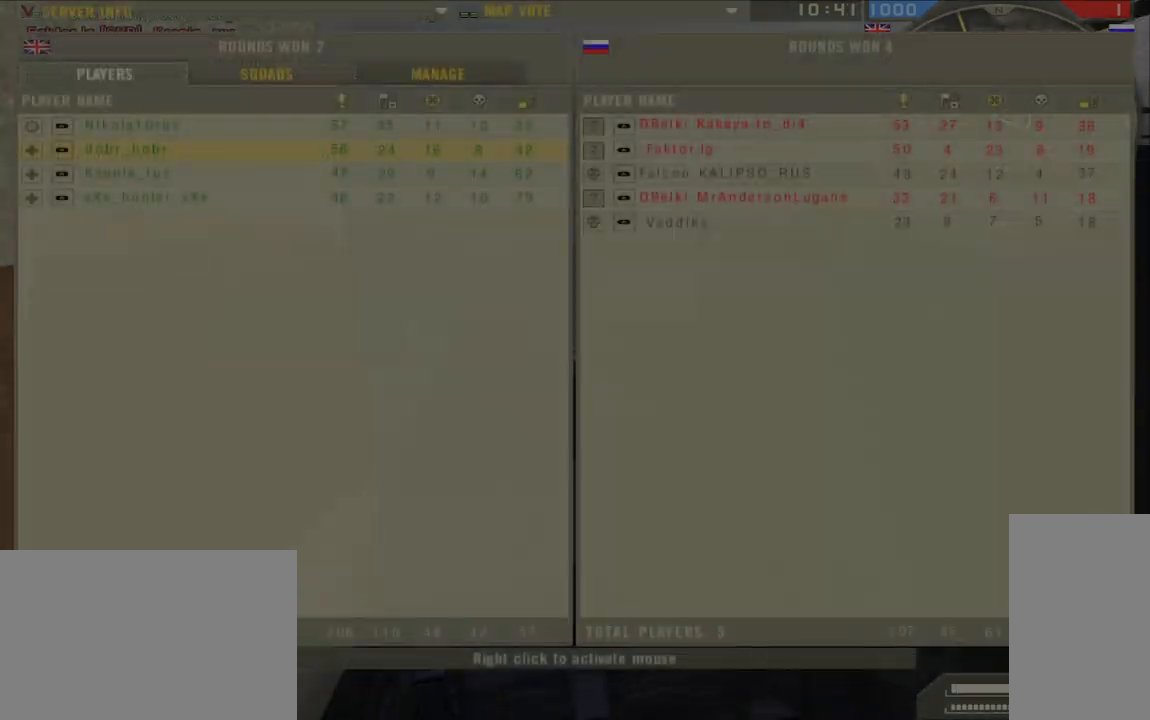
{"keys": ["shift", "w"], "mouse": [], "events": [[217, "tab", "up"]]}
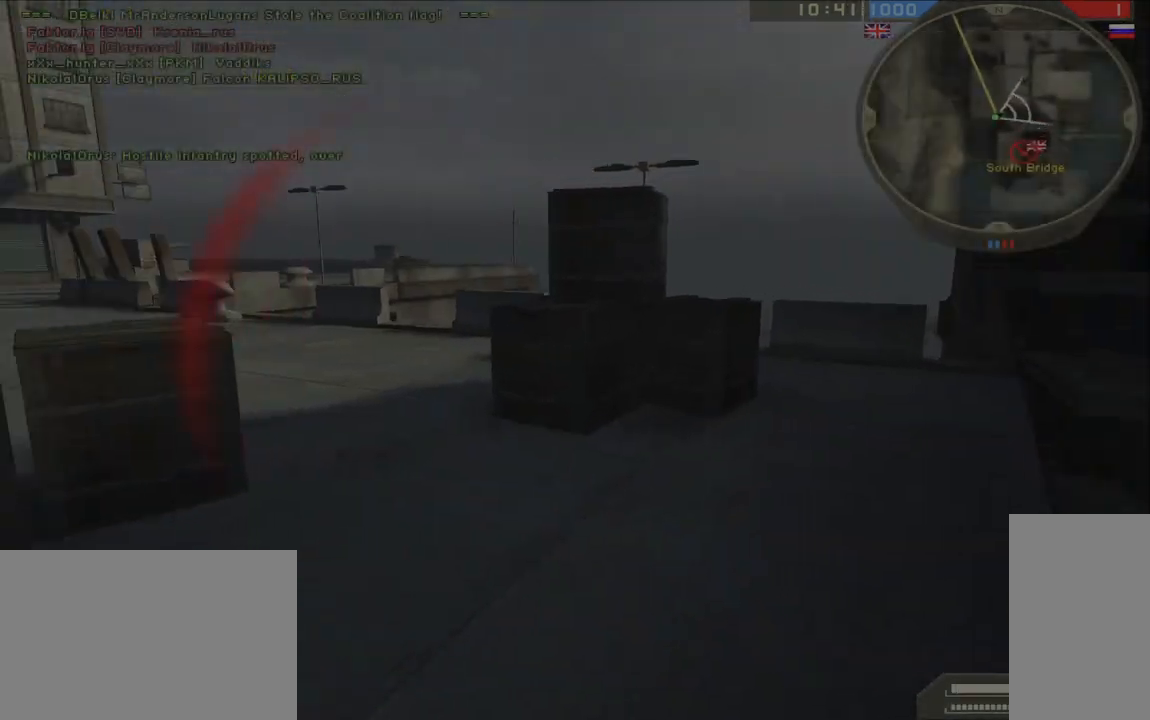
{"keys": ["shift", "w"], "mouse": [], "events": []}
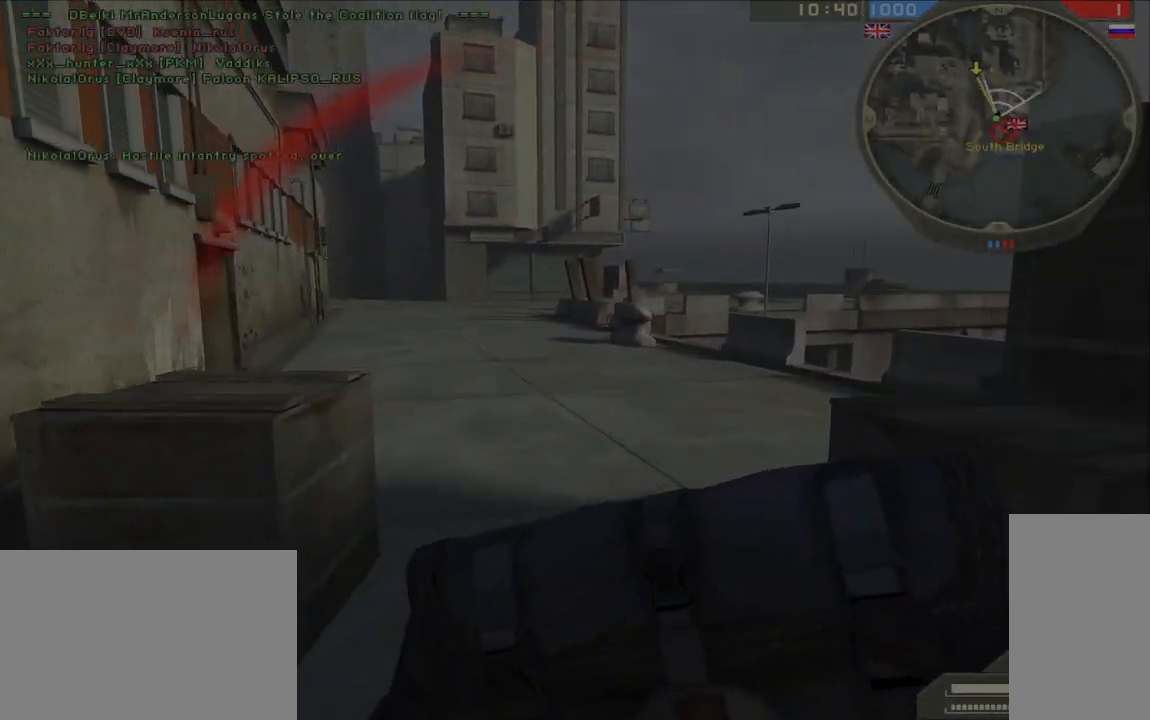
{"keys": ["shift", "w"], "mouse": [], "events": []}
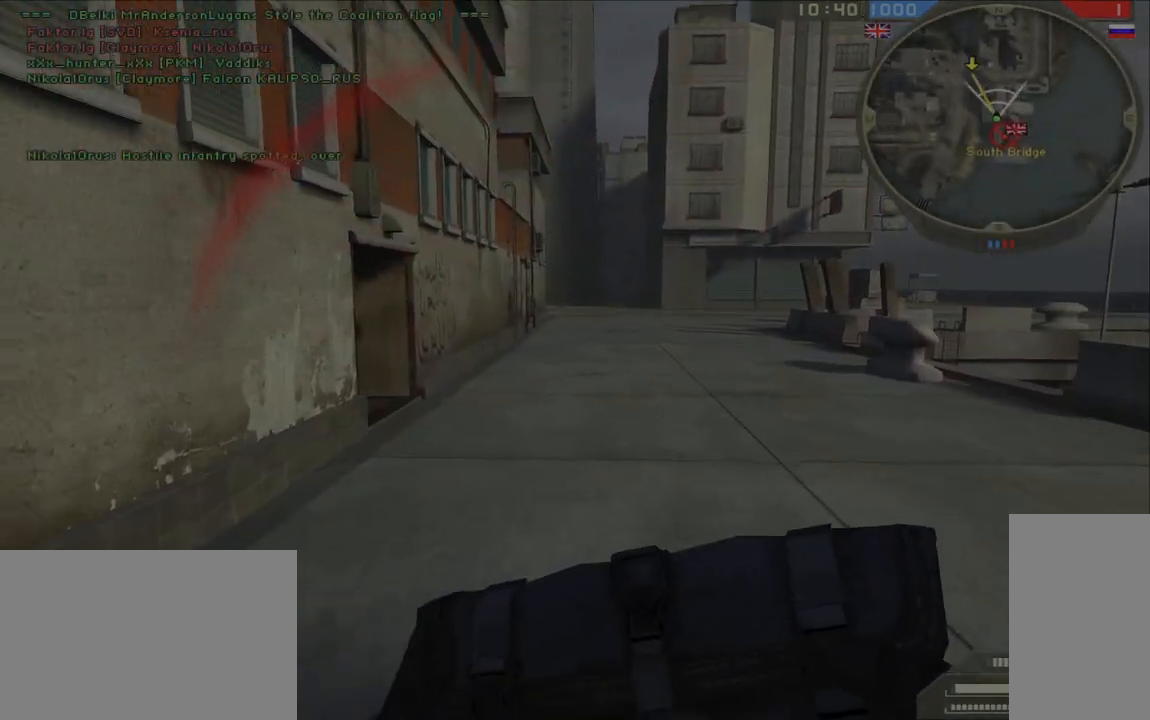
{"keys": ["shift", "w"], "mouse": [], "events": [[167, "shift", "up"], [417, "shift", "down"]]}
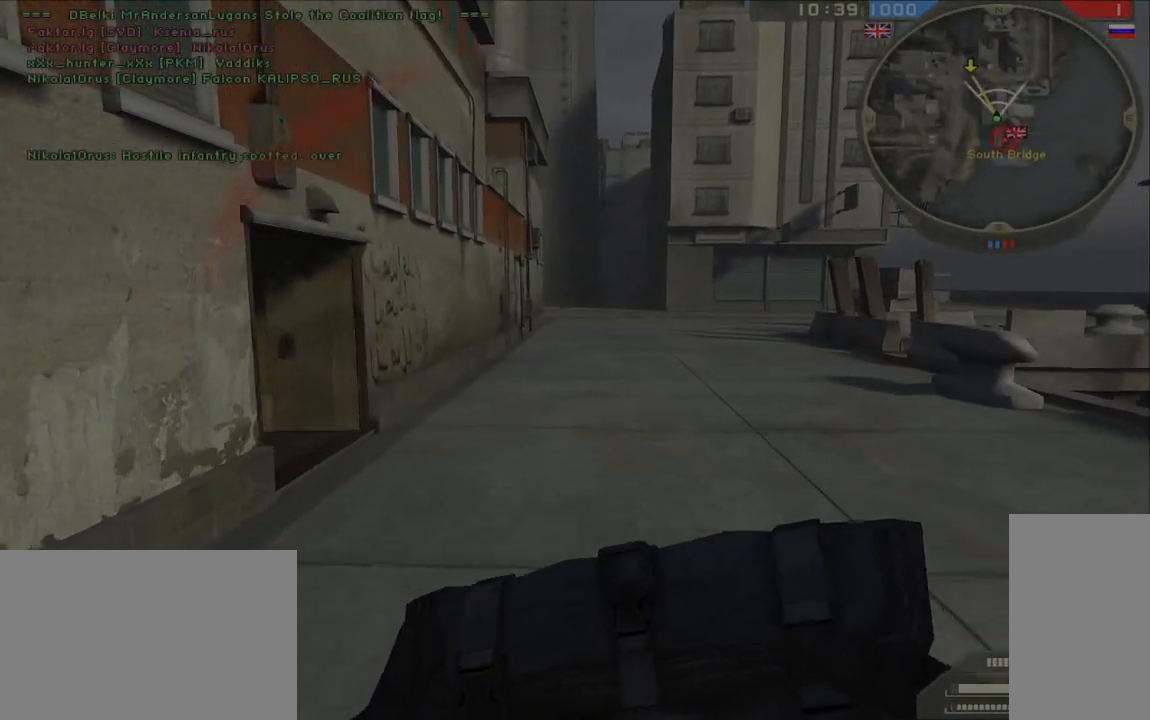
{"keys": ["w"], "mouse": [], "events": [[233, "space", "down"], [283, "shift", "up"], [317, "space", "up"]]}
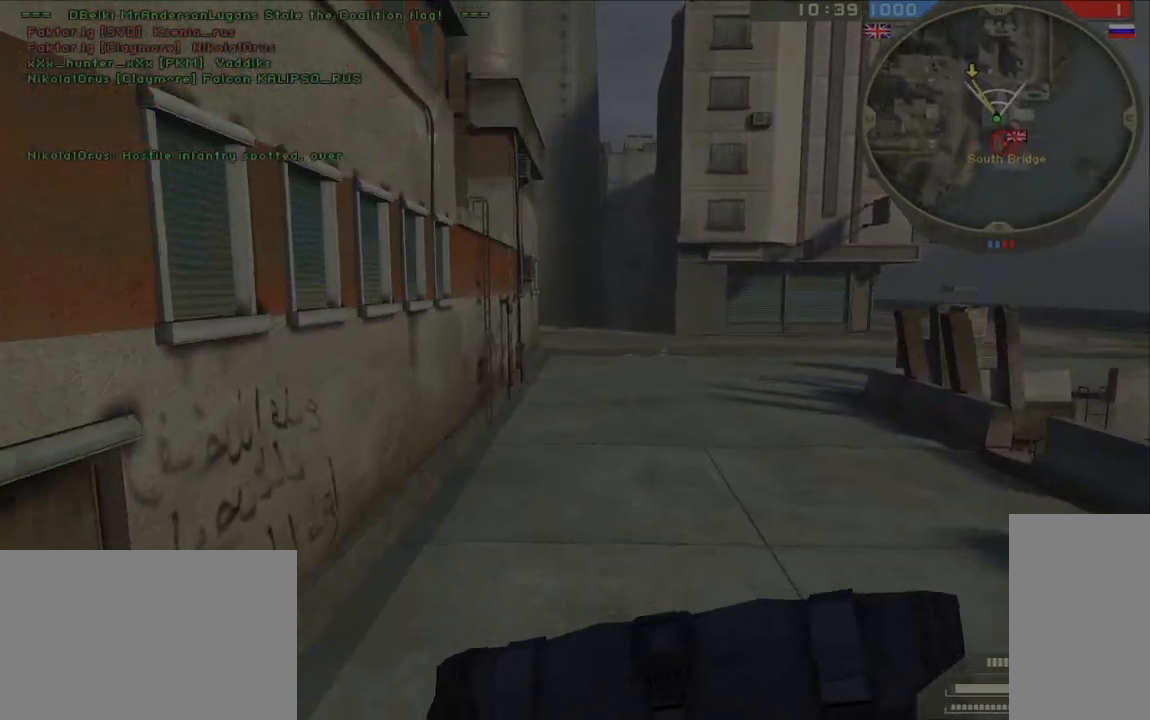
{"keys": ["d", "w"], "mouse": [], "events": [[200, "d", "down"]]}
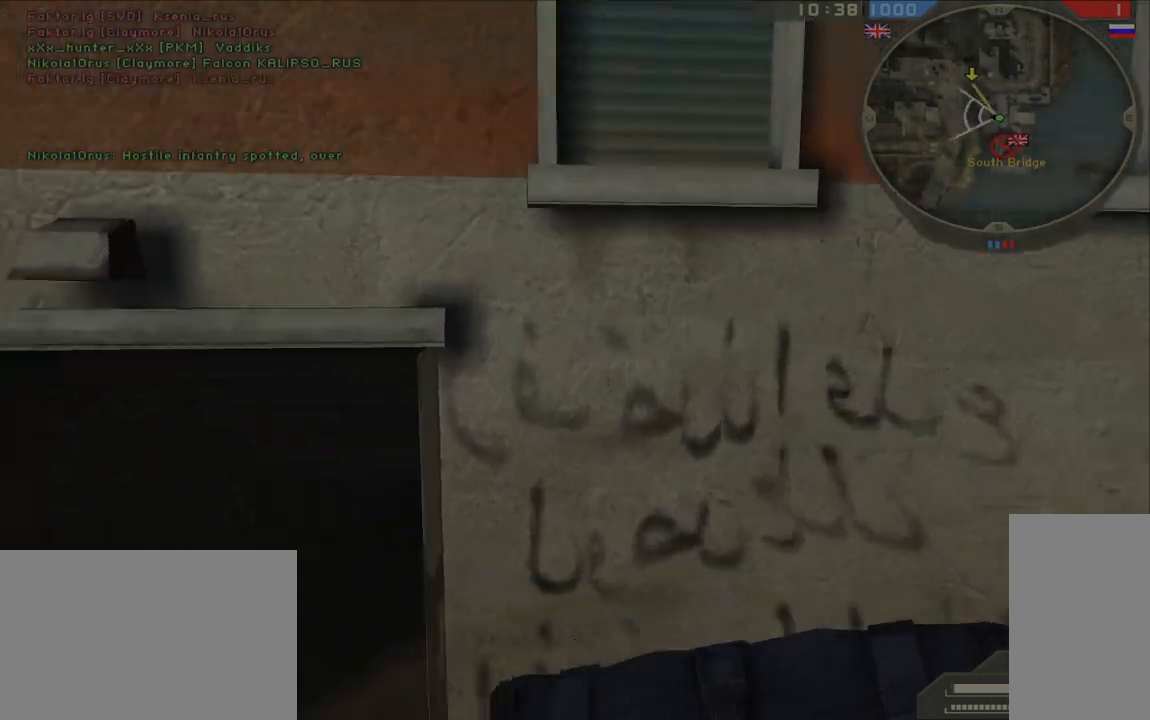
{"keys": ["d", "w"], "mouse": [], "events": [[133, "d", "up"], [183, "a", "down"], [383, "a", "up"], [450, "d", "down"]]}
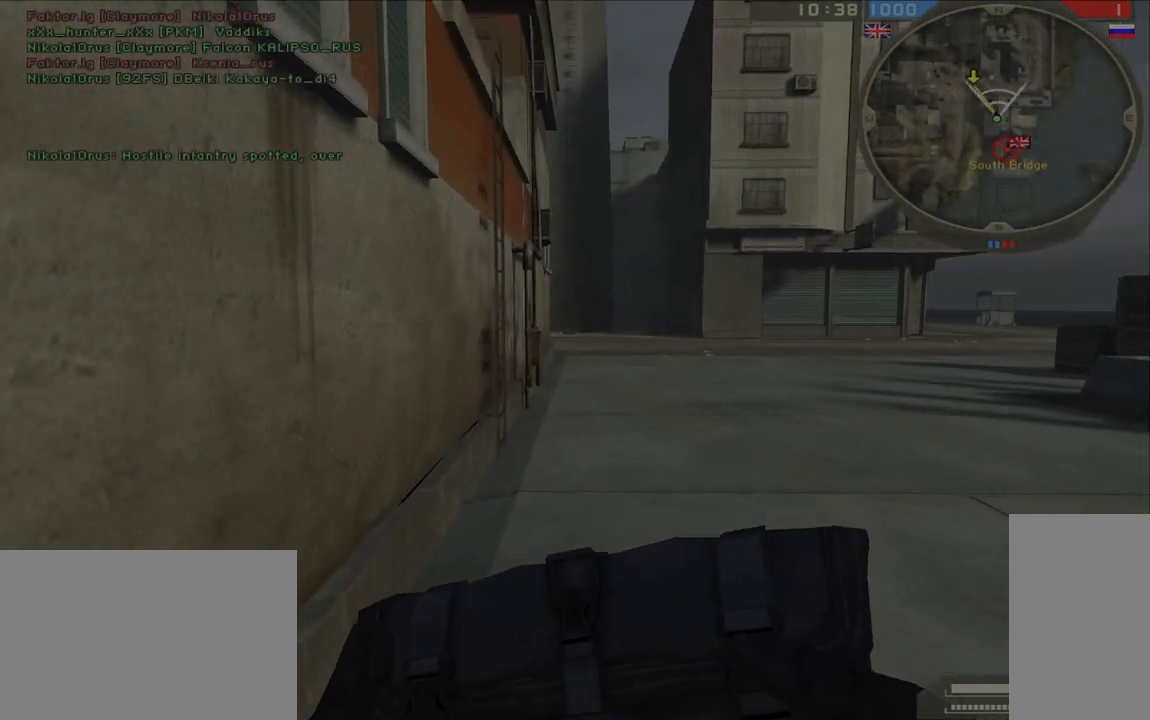
{"keys": ["shift", "w"], "mouse": [], "events": [[217, "a", "down"], [217, "d", "up"], [433, "a", "up"], [467, "shift", "down"]]}
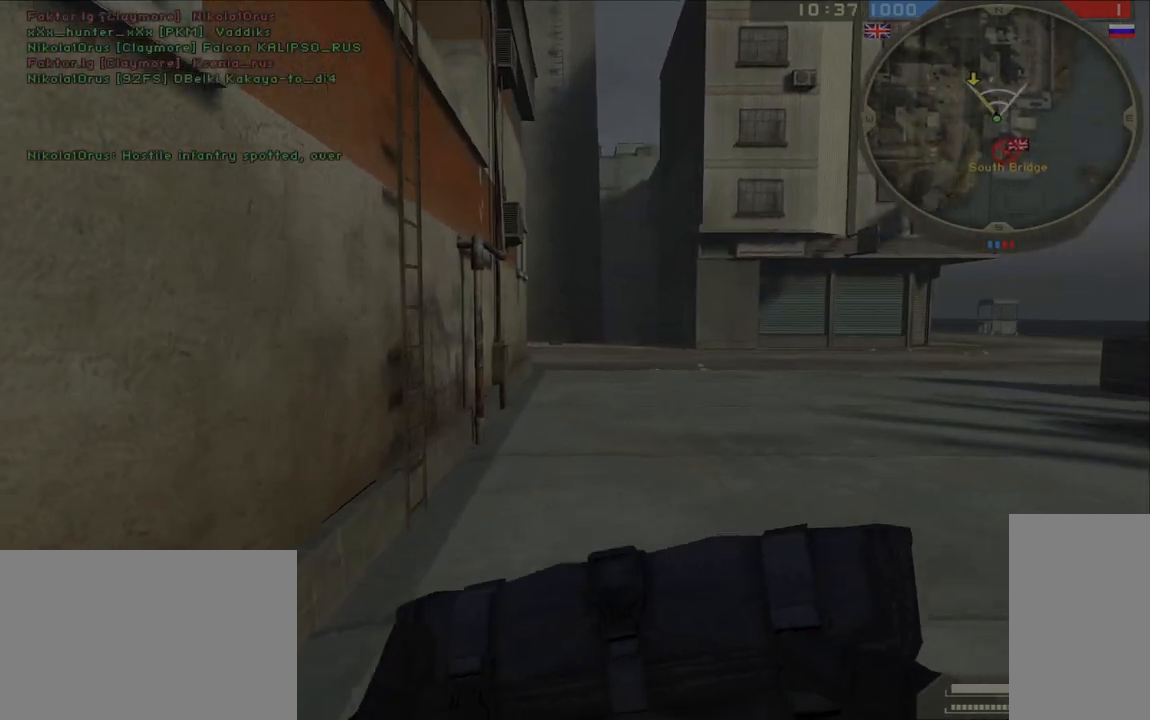
{"keys": ["w"], "mouse": [], "events": [[200, "space", "down"], [250, "shift", "up"], [283, "space", "up"]]}
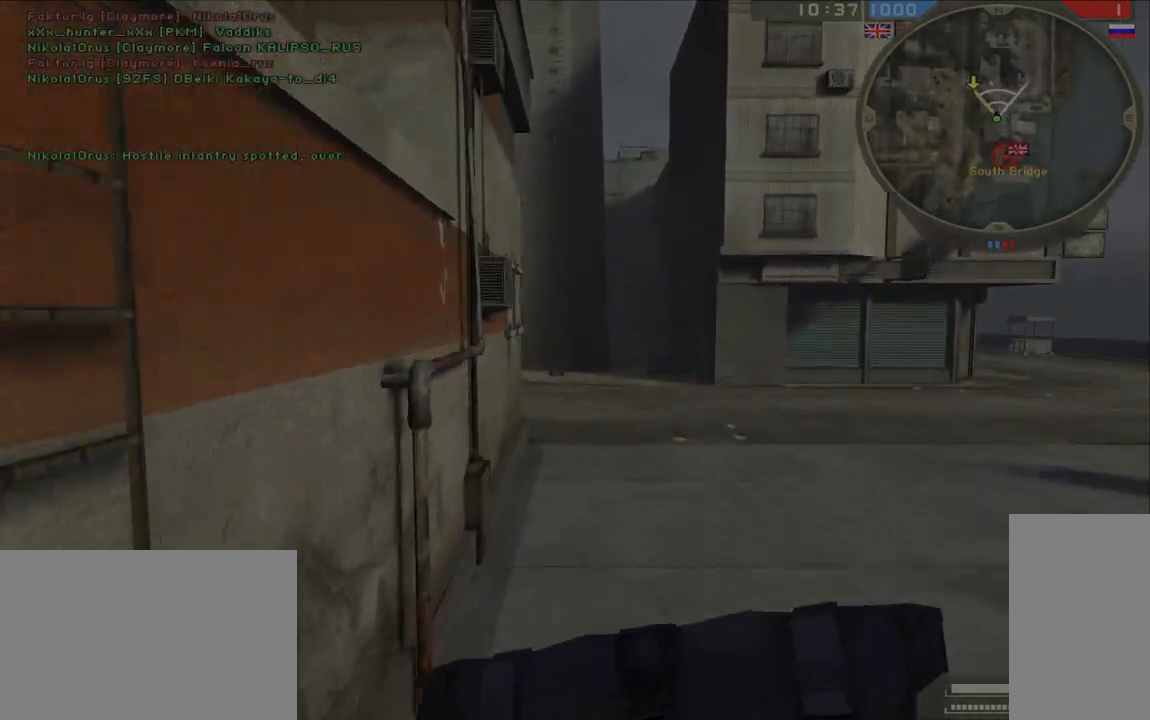
{"keys": ["w"], "mouse": [], "events": []}
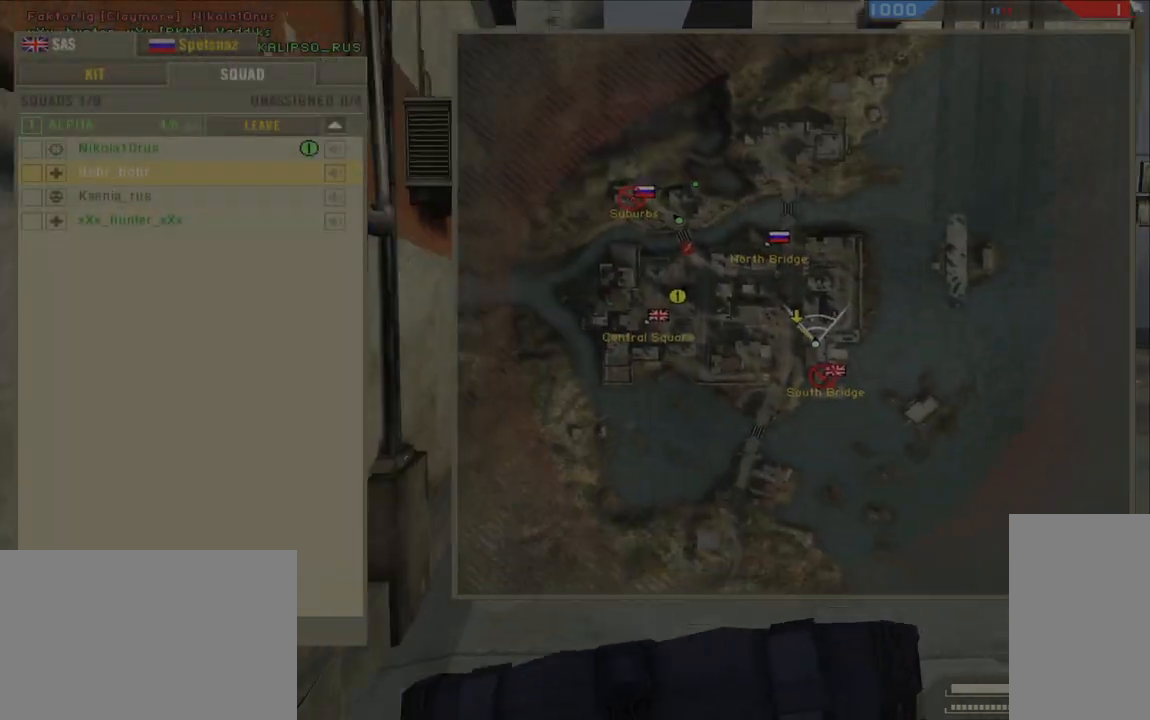
{"keys": ["w"], "mouse": [], "events": []}
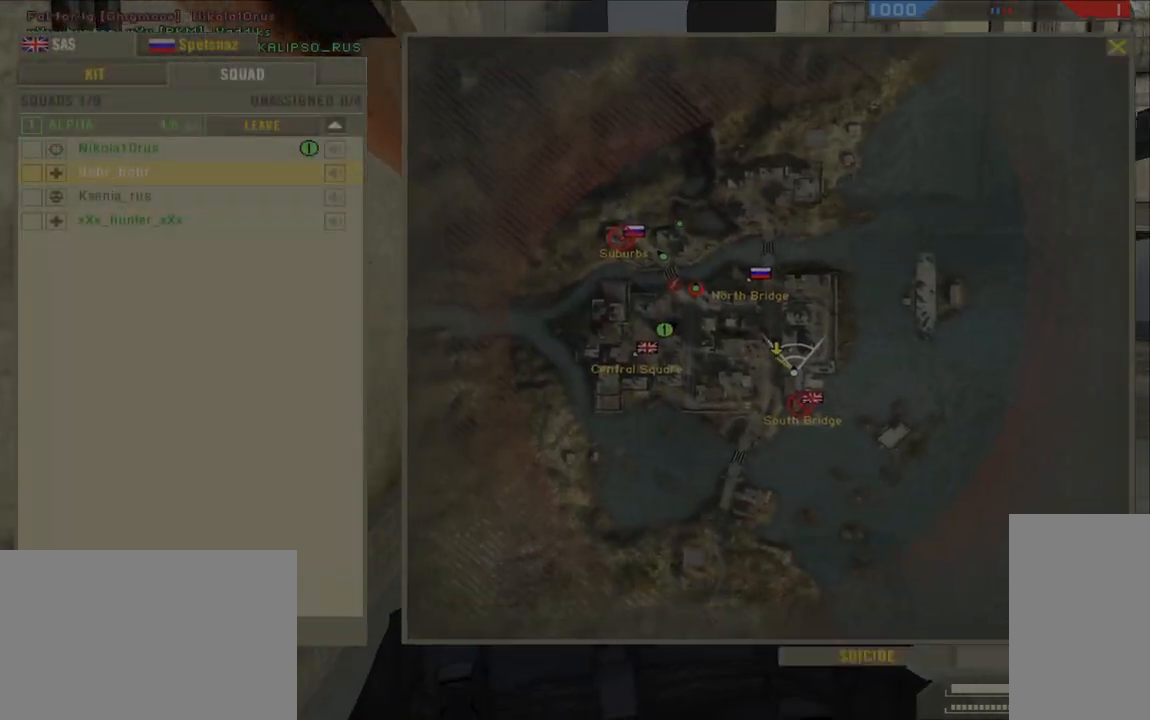
{"keys": ["shift", "w"], "mouse": [], "events": [[417, "shift", "down"]]}
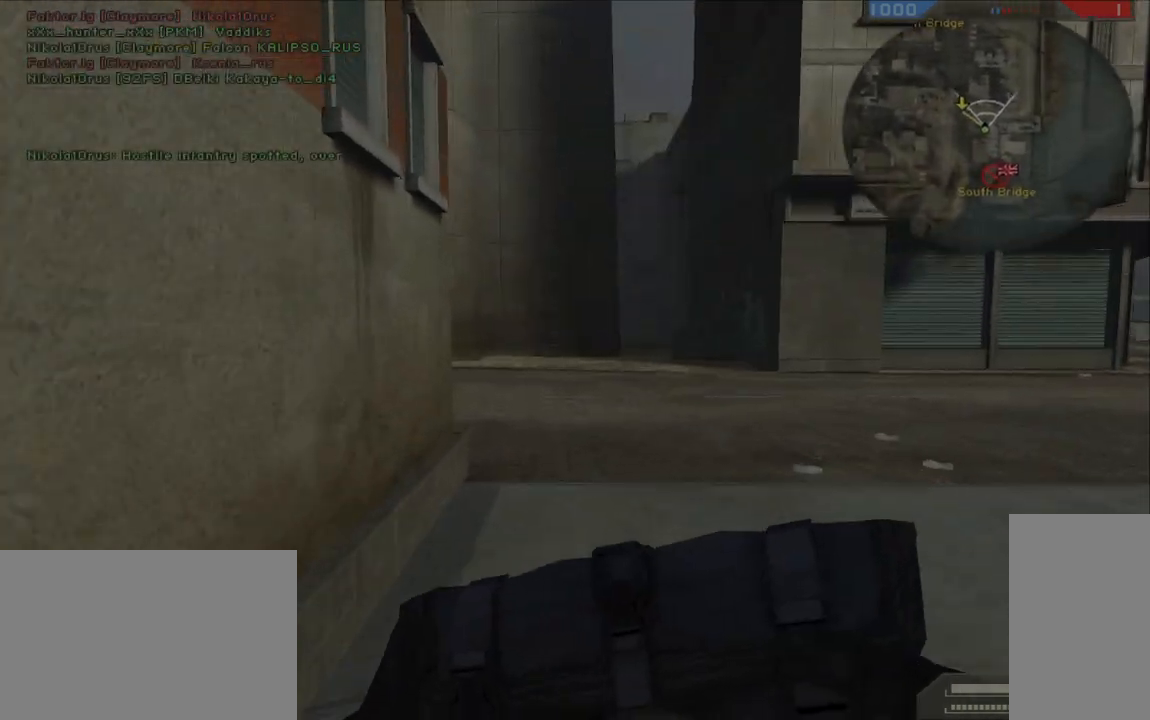
{"keys": ["w"], "mouse": [], "events": [[267, "space", "down"], [333, "shift", "up"], [333, "space", "up"]]}
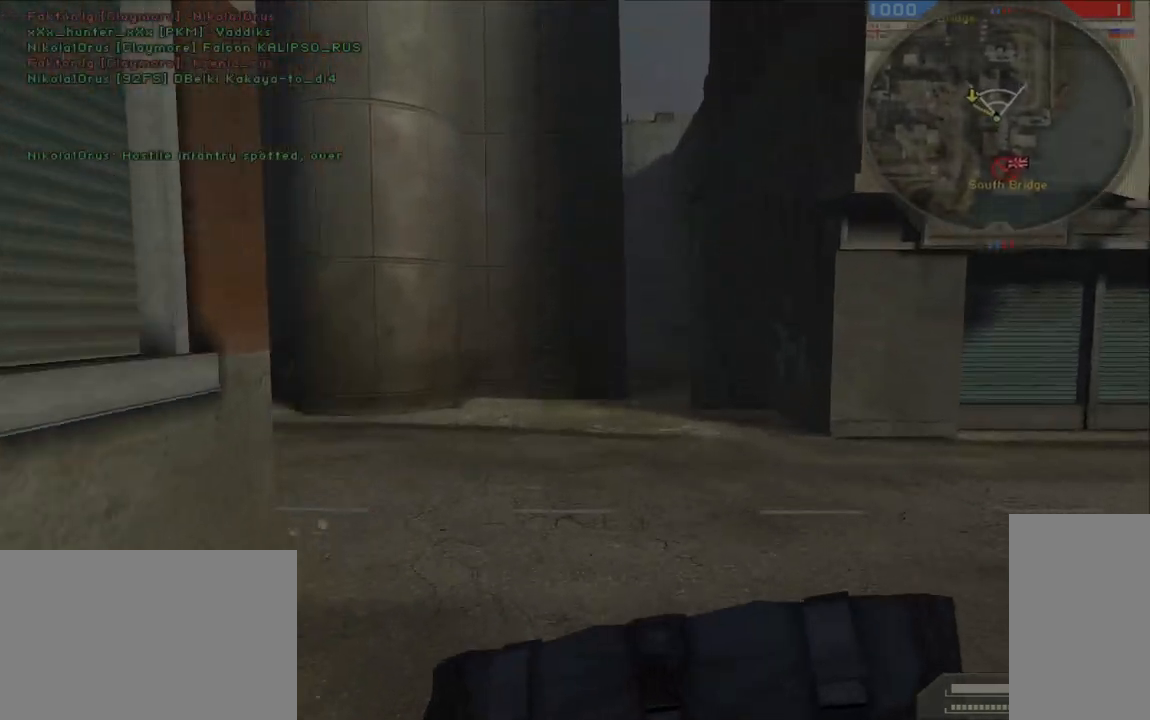
{"keys": ["d", "w"], "mouse": [], "events": [[50, "d", "down"]]}
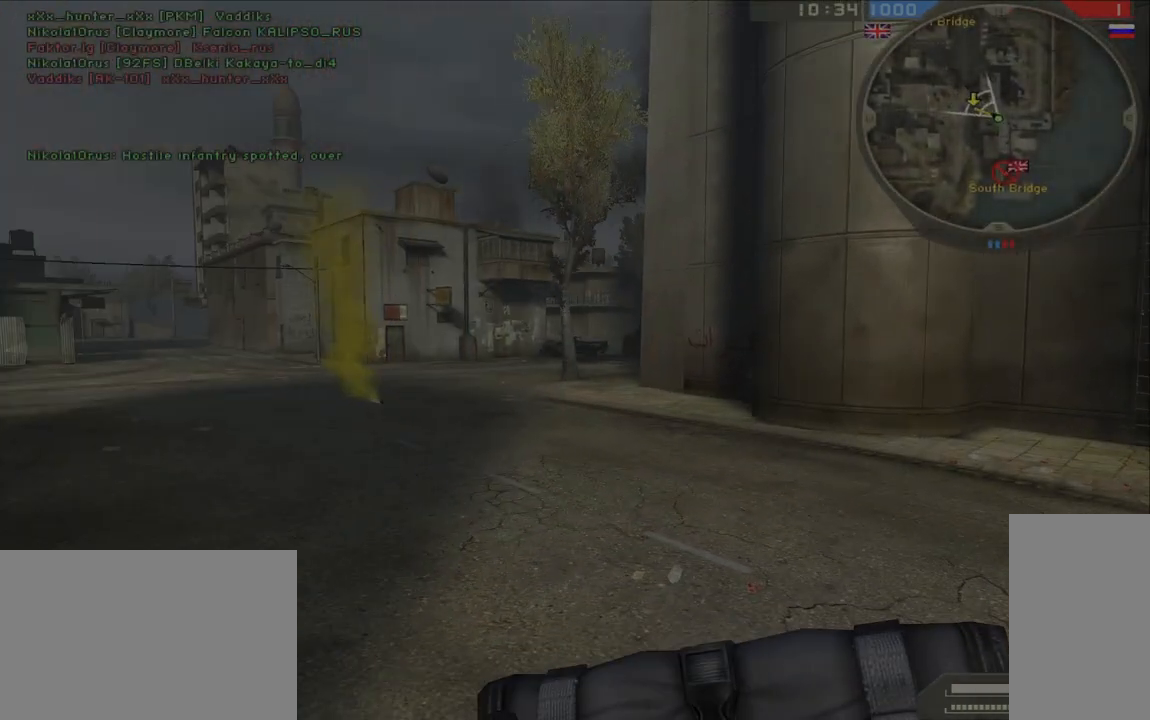
{"keys": ["d", "w"], "mouse": [], "events": []}
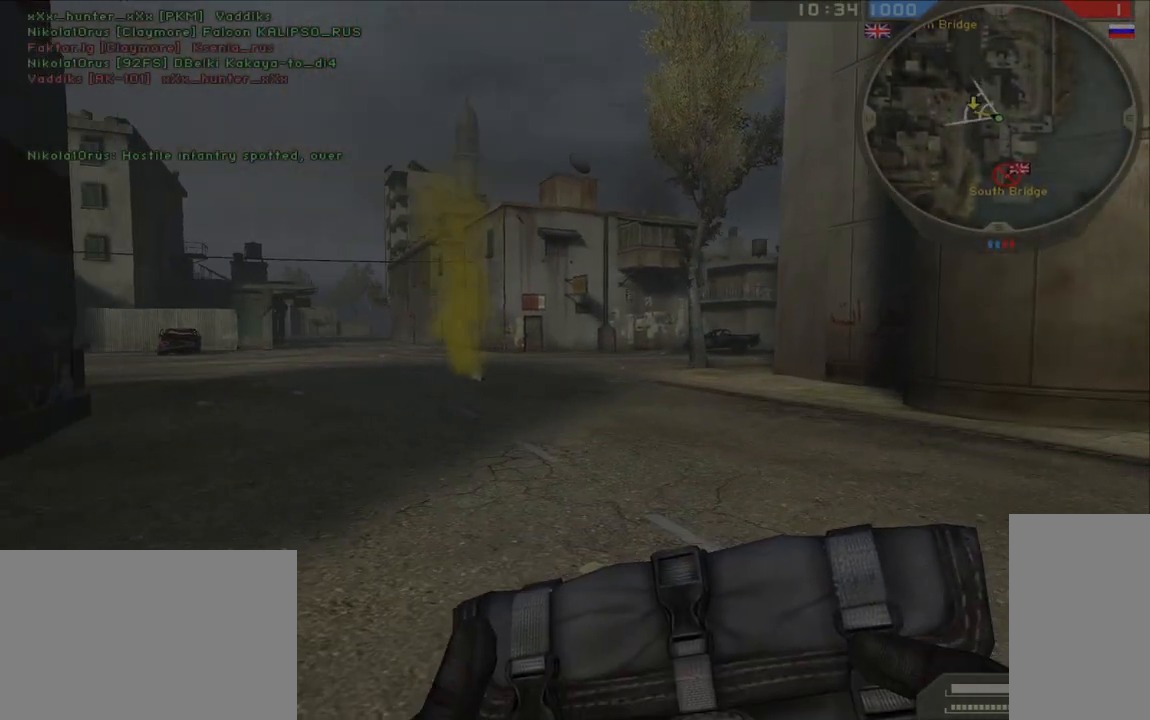
{"keys": ["shift", "w"], "mouse": [], "events": [[483, "d", "up"], [483, "shift", "down"]]}
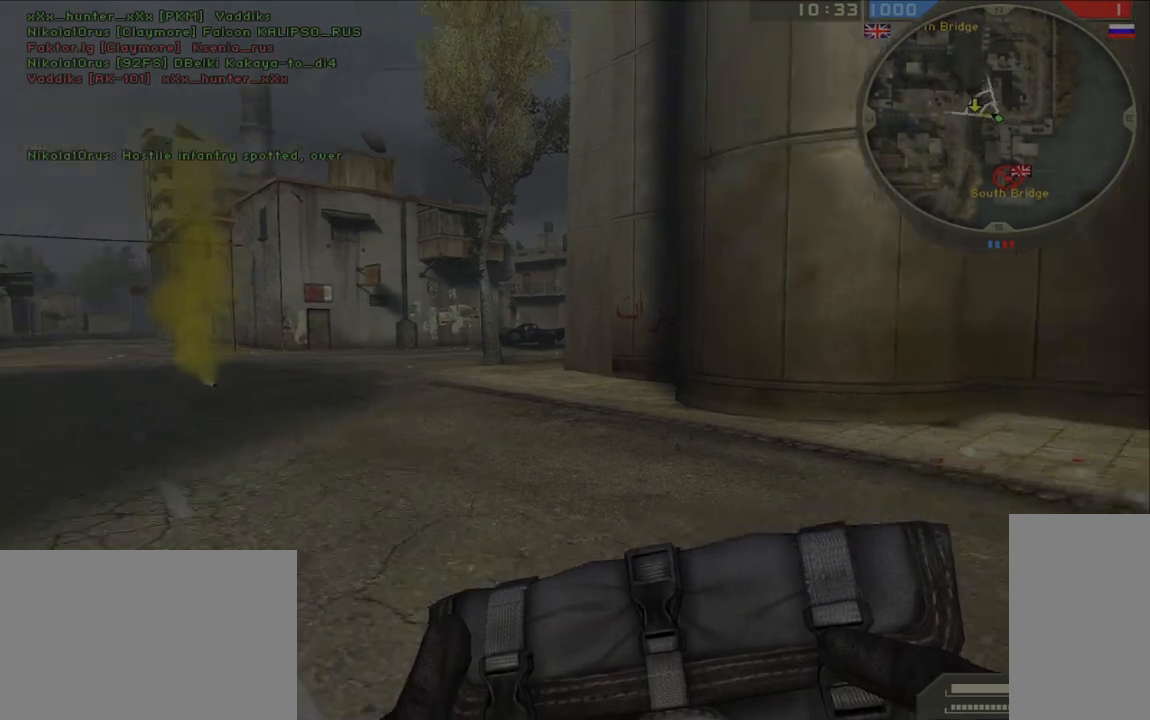
{"keys": ["w"], "mouse": [], "events": [[367, "space", "down"], [400, "shift", "up"], [433, "space", "up"]]}
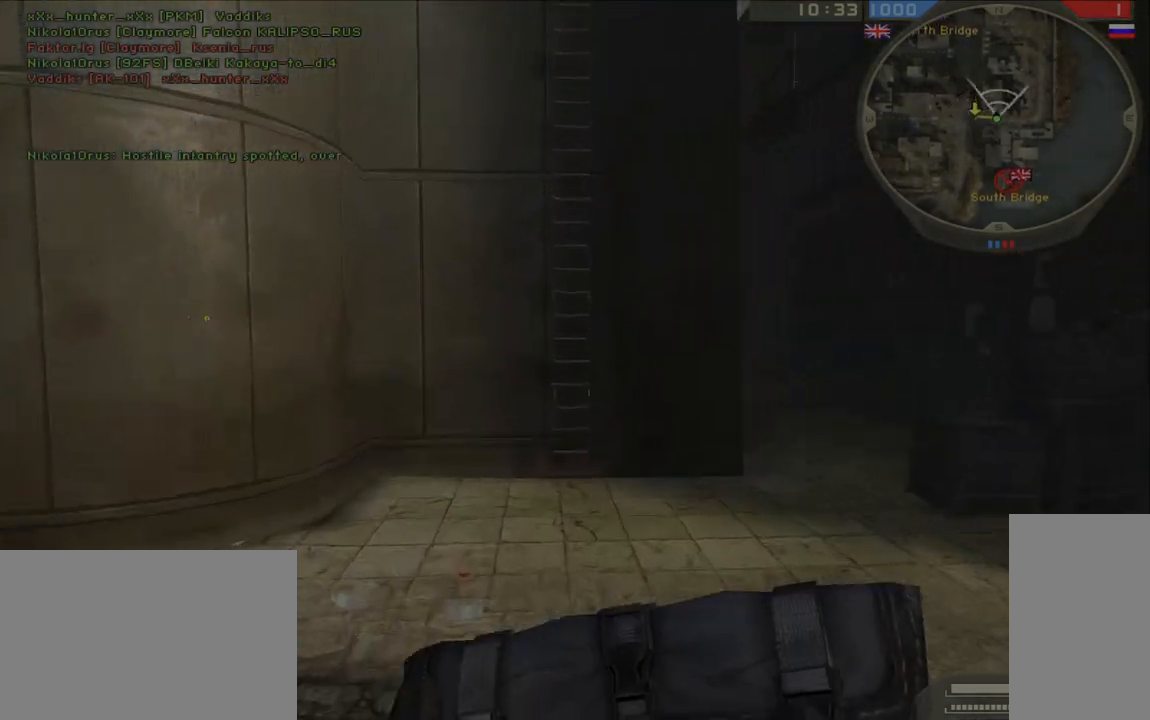
{"keys": ["w"], "mouse": [], "events": []}
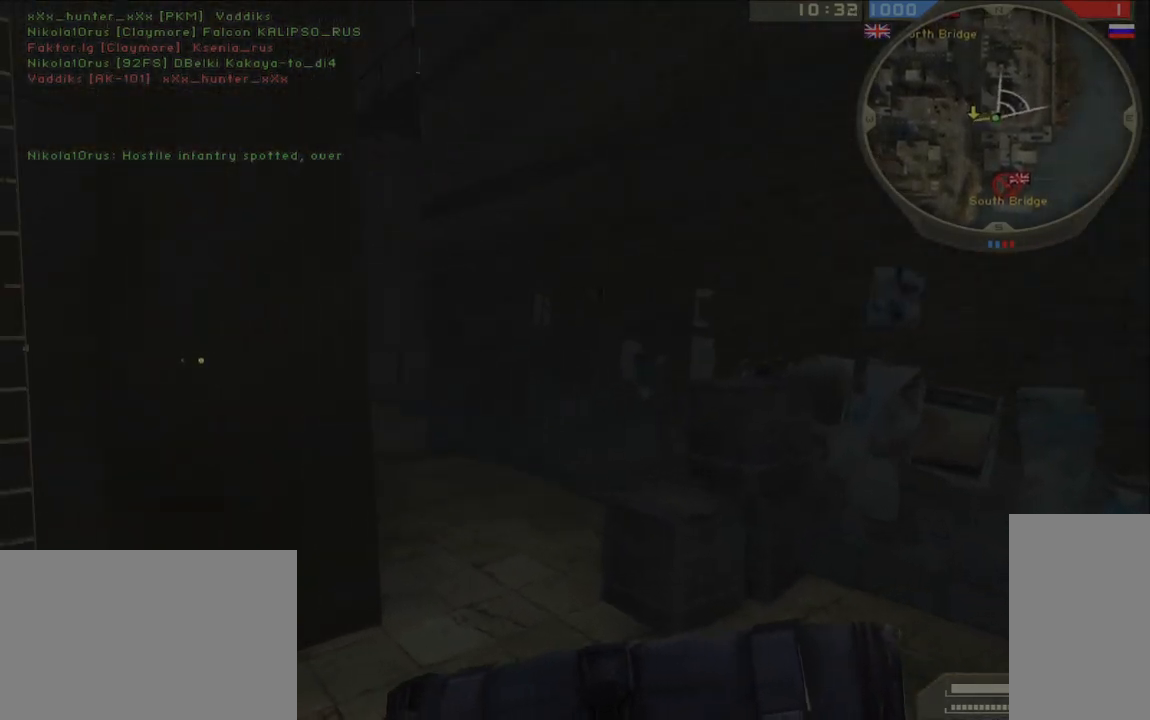
{"keys": ["d", "w"], "mouse": [], "events": [[283, "d", "down"]]}